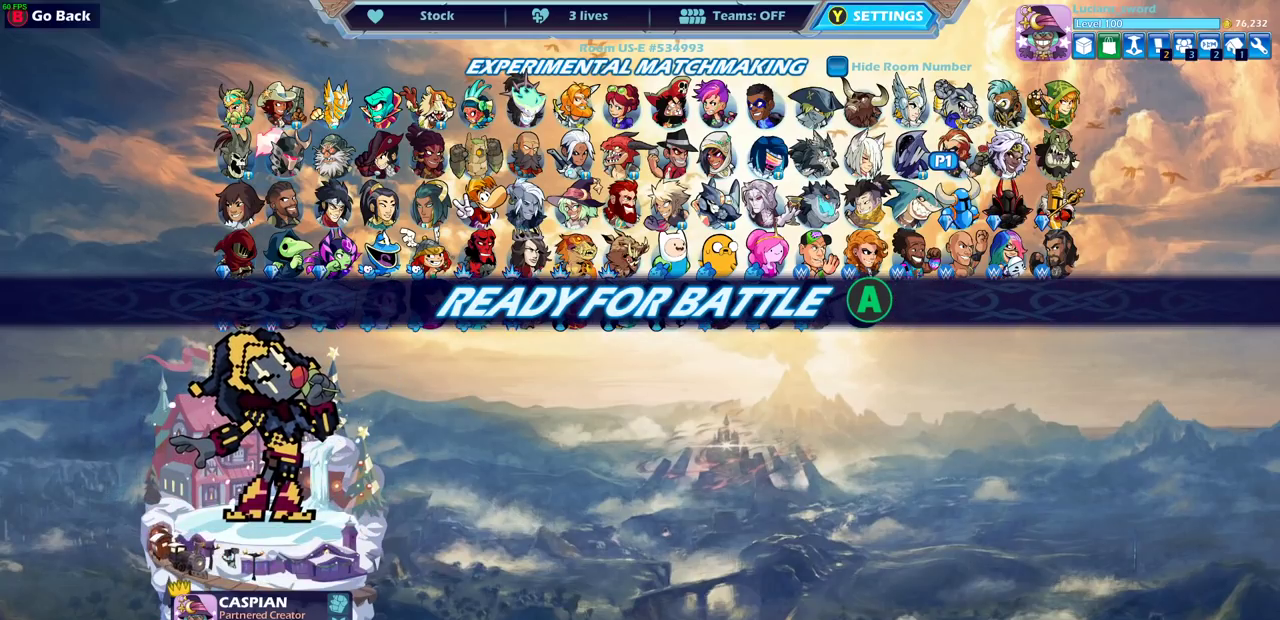
Gameplay with a controller (PlayStation layout); each line is a JSON object with the inputs held at the frame after it (dt_ms = milliseconds from this image to that frame). "events" lists button and stick changes between this image and that frame as [ms after this image, input, new state], when the widget could be followed in between. This document gives stick clicks only as held states, not as events.
{"dt_ms": 300, "buttons": ["CROSS"], "left_stick": "center", "right_stick": "center", "events": [[267, "CROSS", "down"]]}
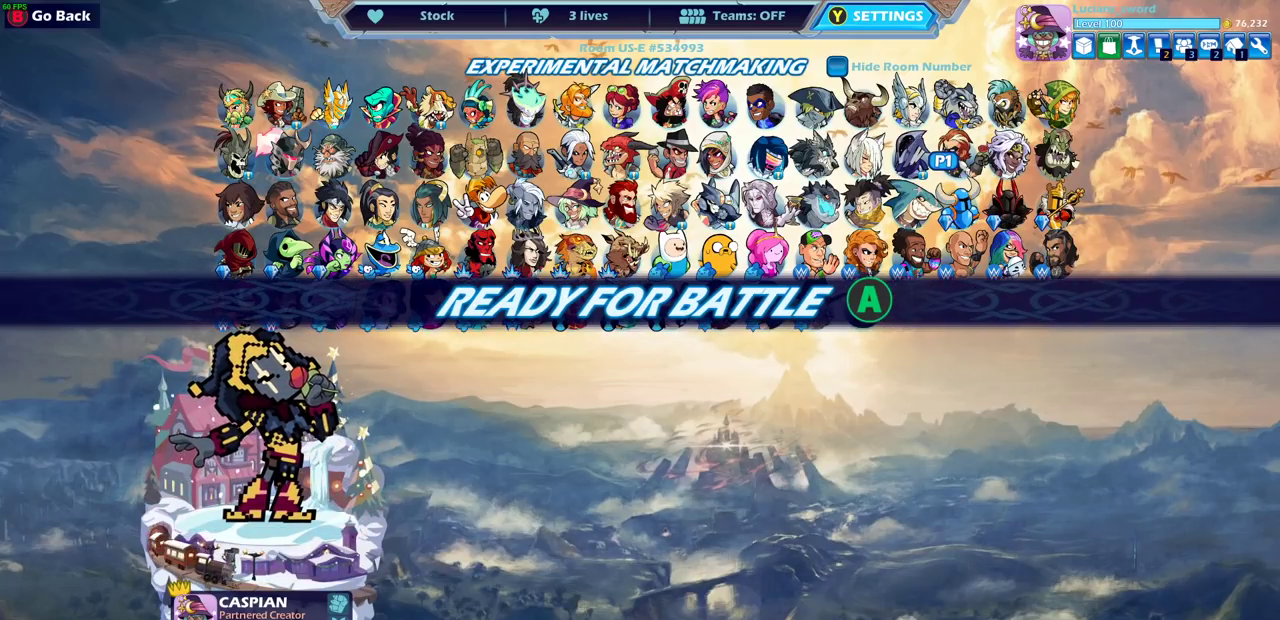
{"dt_ms": 700, "buttons": [], "left_stick": "center", "right_stick": "center", "events": [[83, "CROSS", "up"]]}
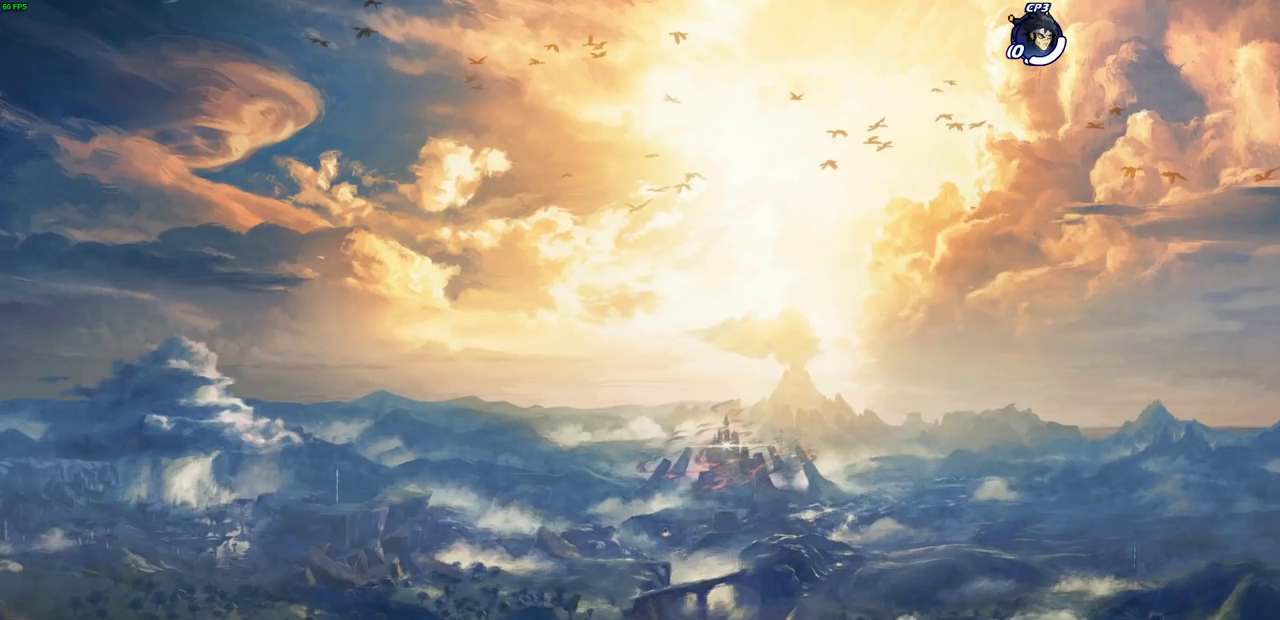
{"dt_ms": 500, "buttons": [], "left_stick": "left", "right_stick": "center", "events": [[400, "left_stick", "left"]]}
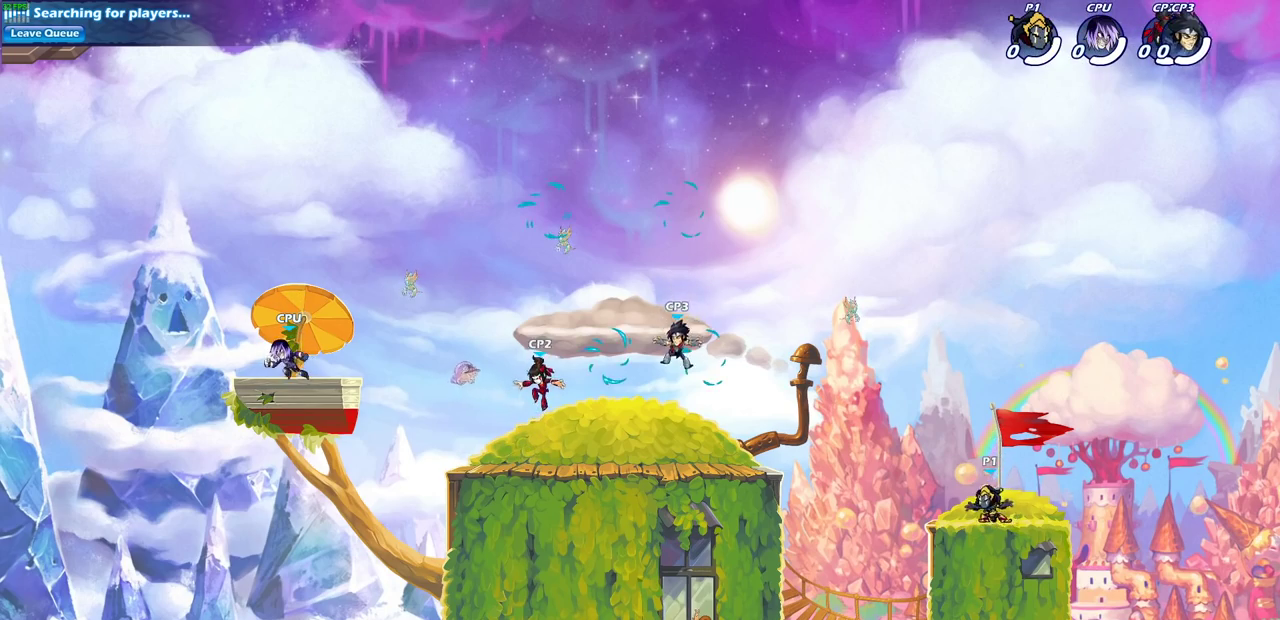
{"dt_ms": 600, "buttons": ["CROSS"], "left_stick": "up-left", "right_stick": "center", "events": [[117, "left_stick", "up-left"], [133, "R2", "down"], [183, "CROSS", "down"], [283, "CROSS", "up"], [300, "R2", "up"], [367, "left_stick", "up"], [383, "CROSS", "down"], [500, "CROSS", "up"], [583, "CROSS", "down"], [583, "left_stick", "up-left"]]}
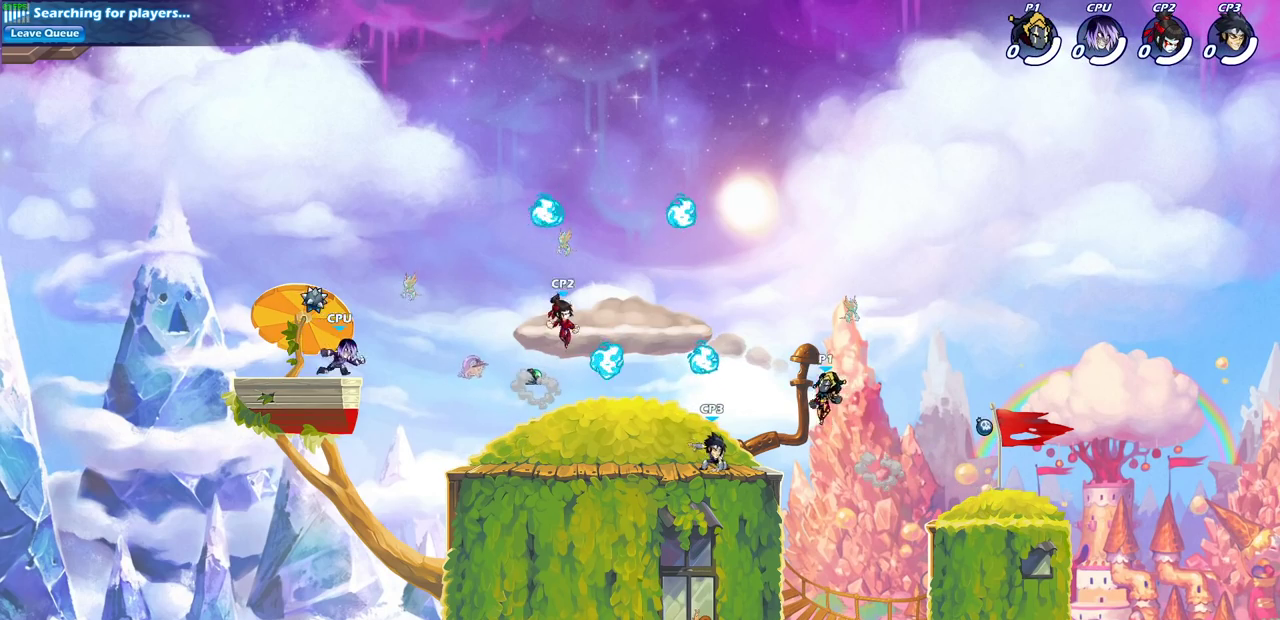
{"dt_ms": 400, "buttons": [], "left_stick": "down-left", "right_stick": "center", "events": [[83, "CROSS", "up"], [200, "left_stick", "down-left"]]}
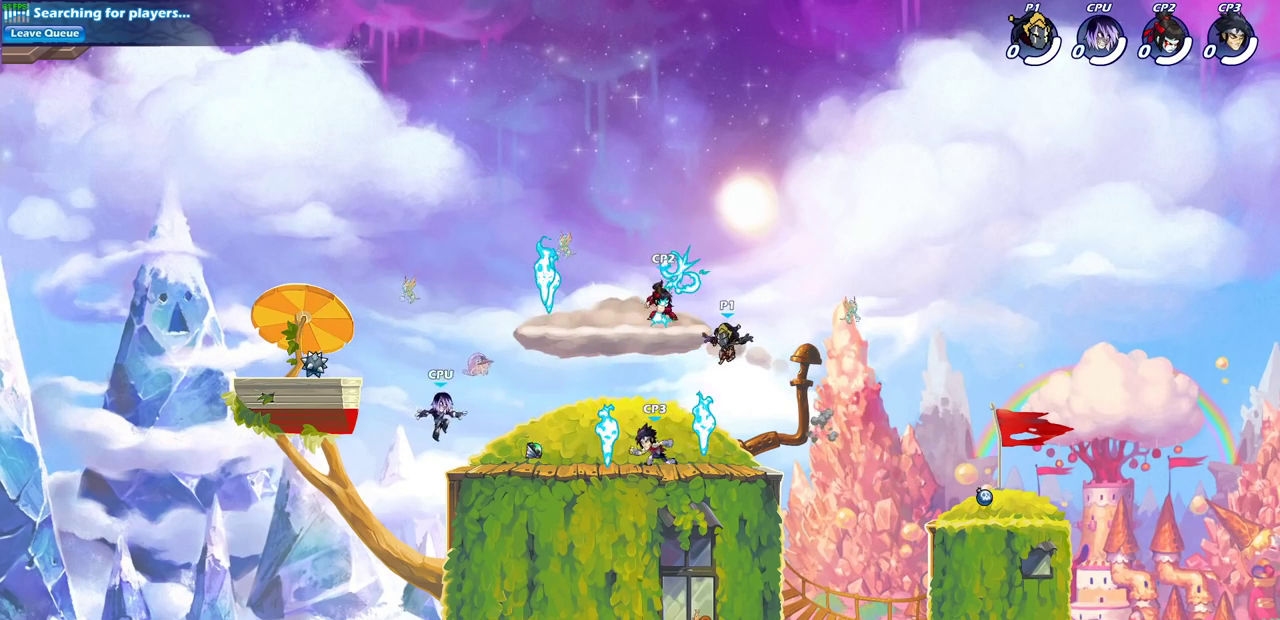
{"dt_ms": 500, "buttons": ["R2"], "left_stick": "right", "right_stick": "center", "events": [[283, "left_stick", "down-right"], [383, "left_stick", "right"], [400, "R2", "down"]]}
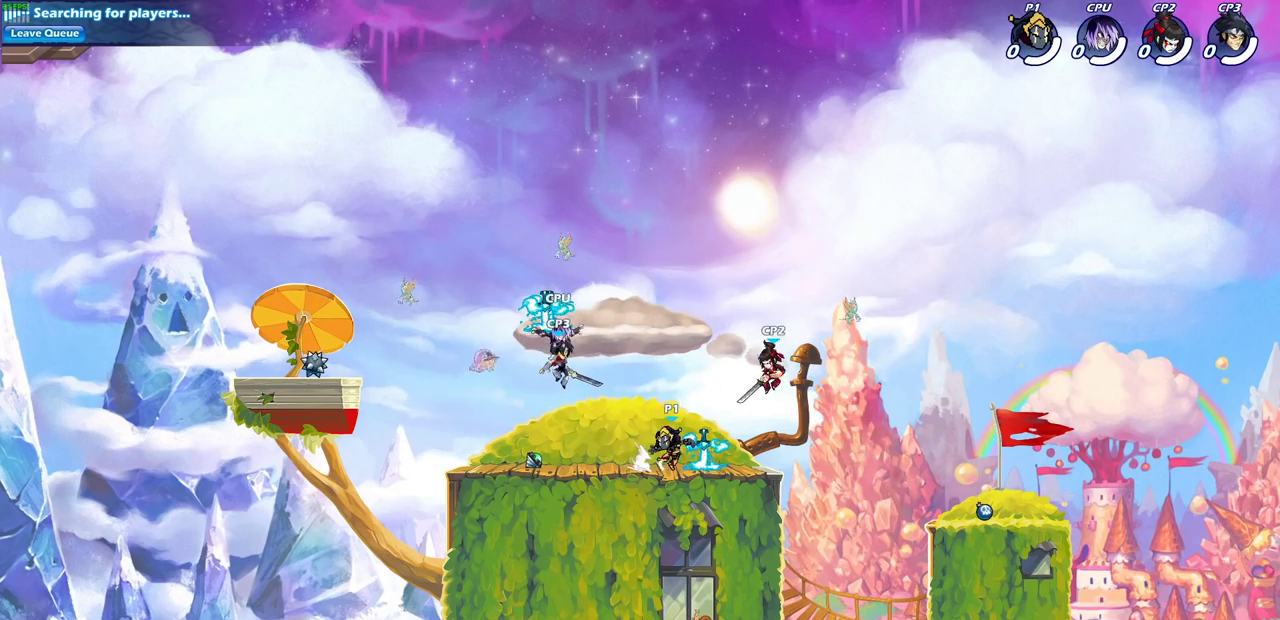
{"dt_ms": 300, "buttons": ["CROSS"], "left_stick": "up-right", "right_stick": "center", "events": [[67, "R2", "up"], [150, "left_stick", "up-right"], [200, "CROSS", "down"]]}
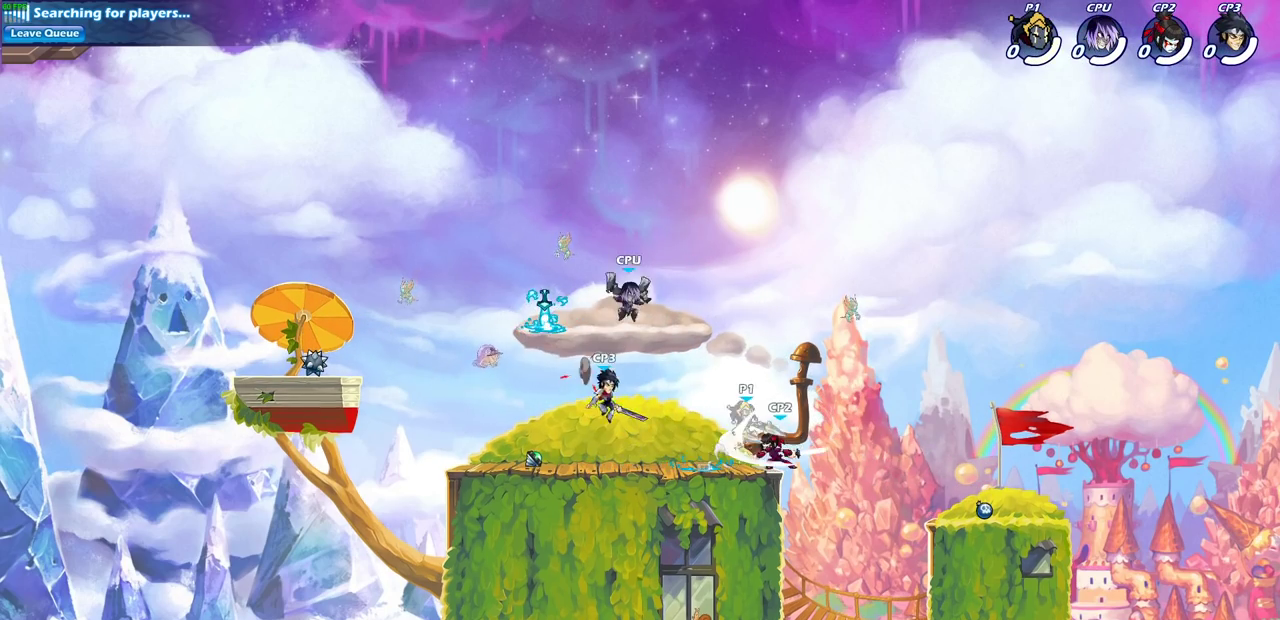
{"dt_ms": 700, "buttons": [], "left_stick": "left", "right_stick": "center", "events": [[33, "CROSS", "up"], [267, "left_stick", "up"], [333, "left_stick", "up-left"], [433, "left_stick", "left"]]}
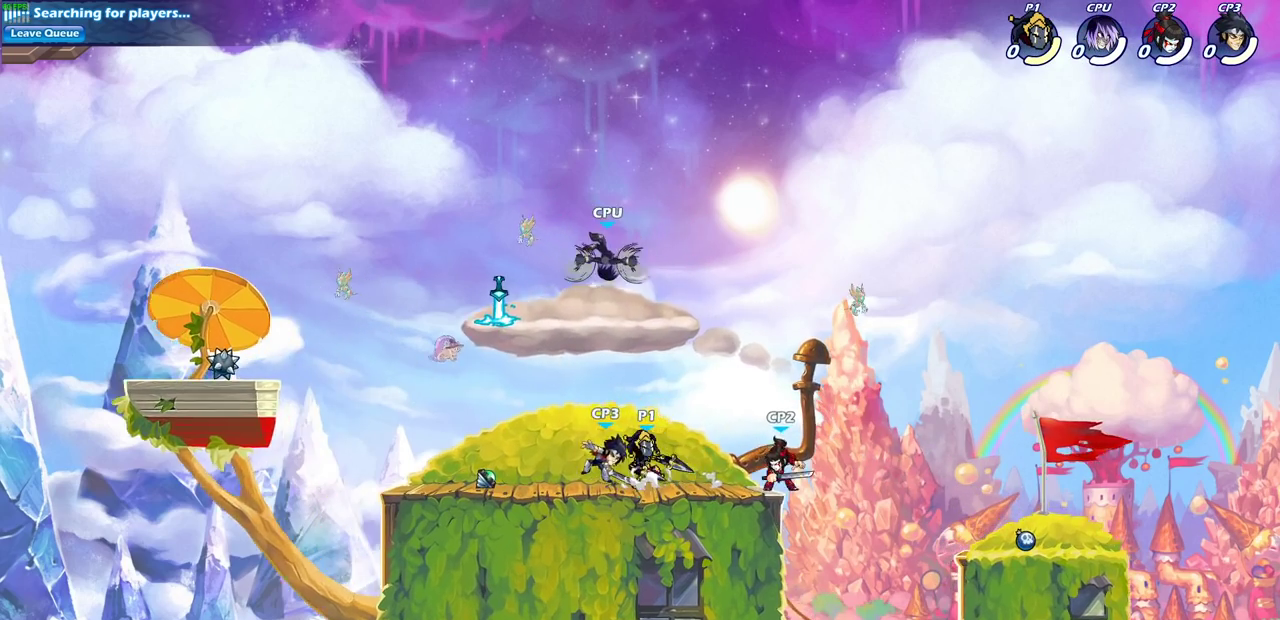
{"dt_ms": 500, "buttons": [], "left_stick": "down-left", "right_stick": "center", "events": [[33, "left_stick", "up-left"], [150, "R2", "down"], [200, "CROSS", "down"], [333, "R2", "up"], [350, "CROSS", "up"], [467, "left_stick", "down-left"]]}
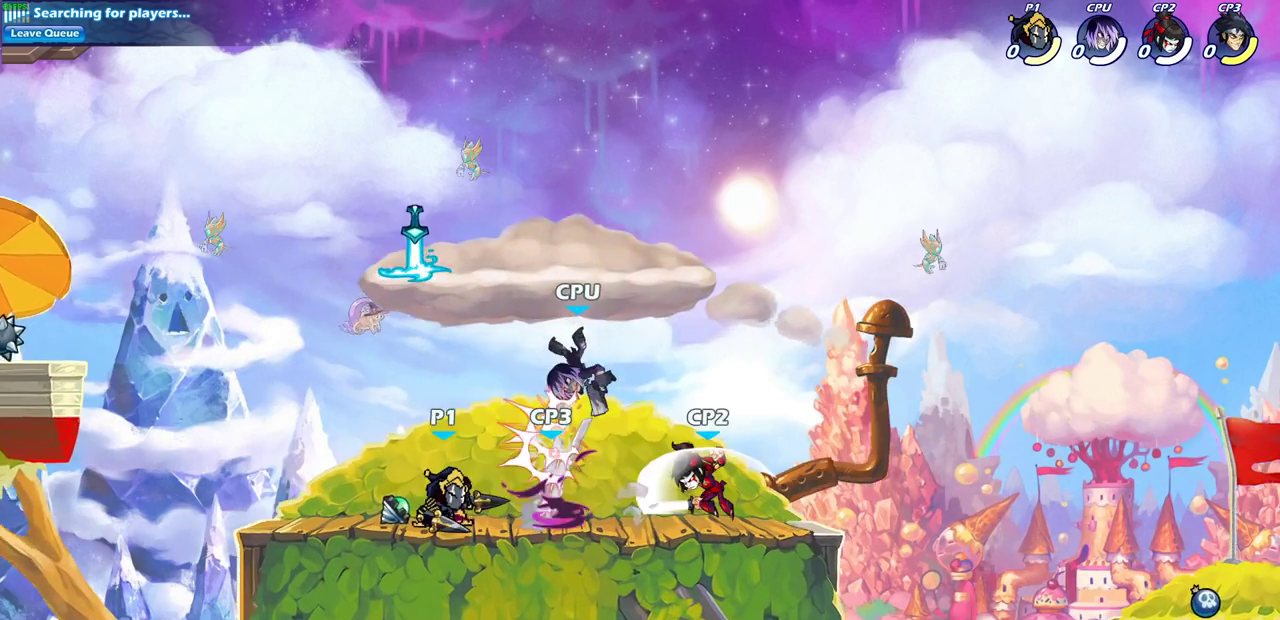
{"dt_ms": 300, "buttons": [], "left_stick": "right", "right_stick": "center", "events": [[83, "left_stick", "down-right"], [167, "left_stick", "right"]]}
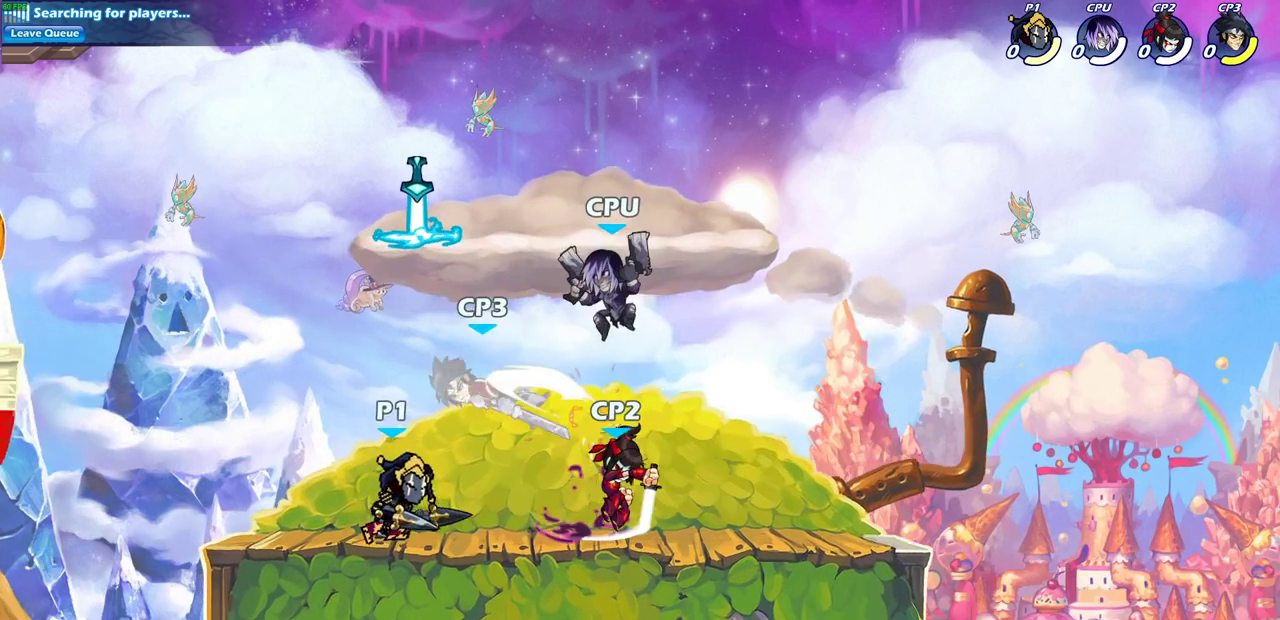
{"dt_ms": 700, "buttons": ["R2"], "left_stick": "down", "right_stick": "center", "events": [[33, "R2", "down"], [50, "SQUARE", "down"], [167, "R2", "up"], [167, "SQUARE", "up"], [200, "left_stick", "center"], [450, "left_stick", "right"], [567, "R2", "down"], [583, "SQUARE", "down"], [583, "left_stick", "down"], [700, "SQUARE", "up"]]}
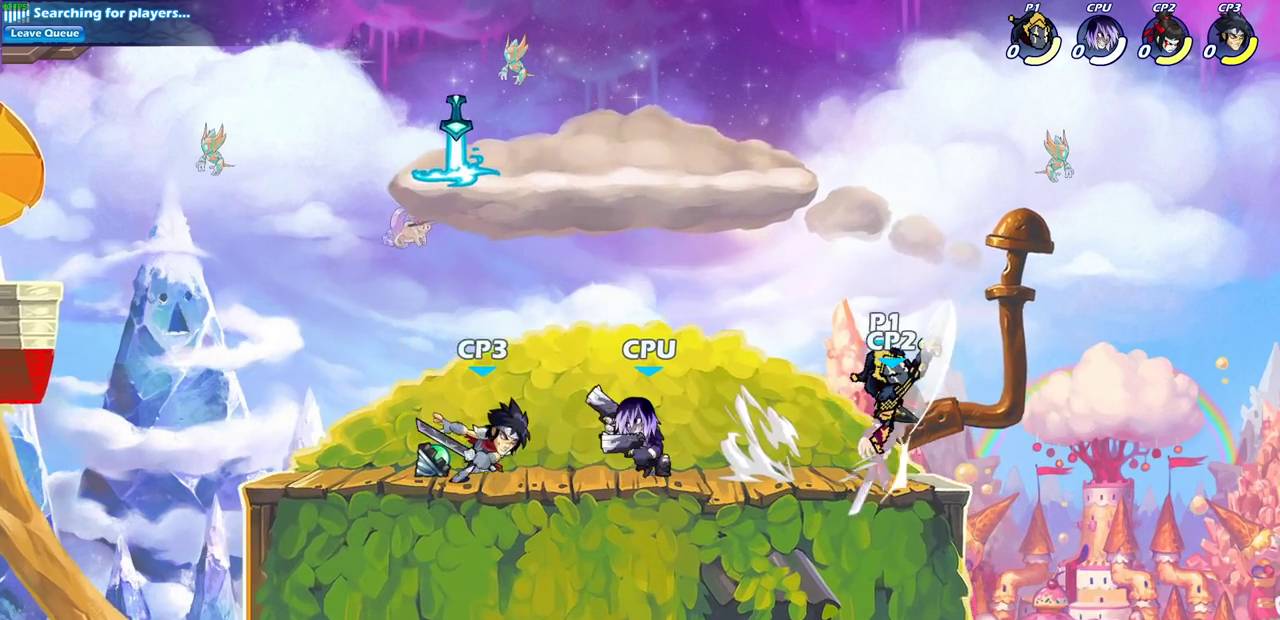
{"dt_ms": 700, "buttons": [], "left_stick": "center", "right_stick": "center", "events": [[17, "R2", "up"], [50, "left_stick", "center"], [167, "left_stick", "right"], [317, "left_stick", "down"], [350, "CROSS", "down"], [400, "SQUARE", "down"], [433, "right_stick", "down-left"], [500, "CROSS", "up"], [500, "SQUARE", "up"], [500, "right_stick", "center"], [583, "left_stick", "center"]]}
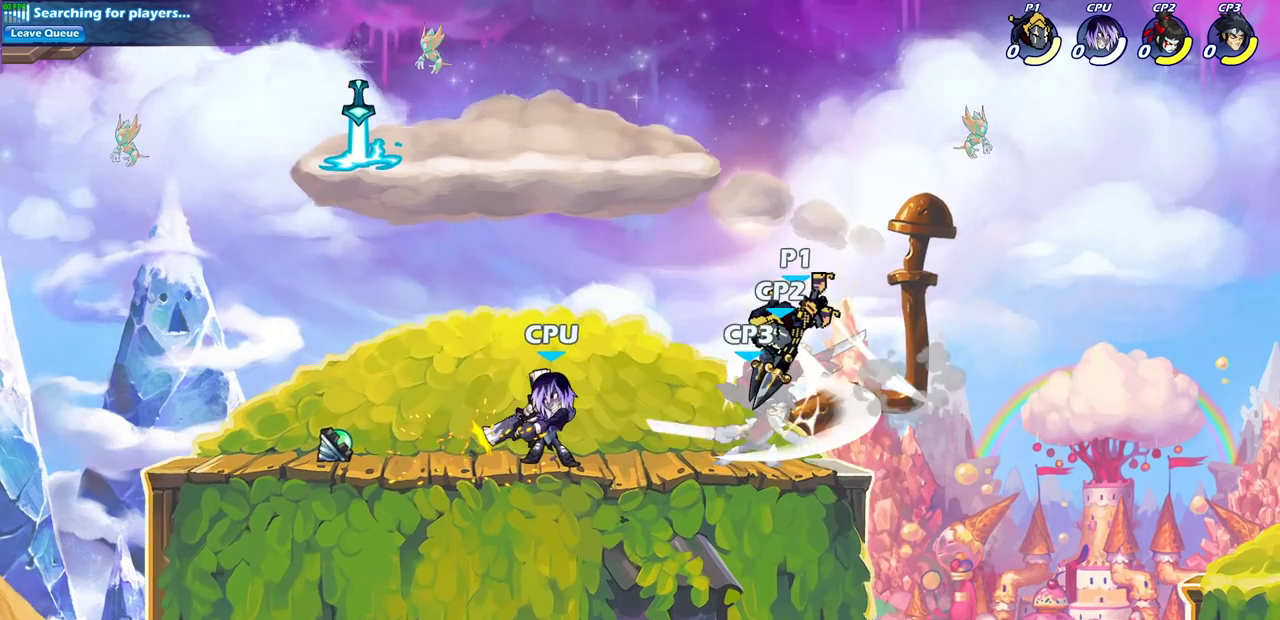
{"dt_ms": 300, "buttons": ["SQUARE"], "left_stick": "center", "right_stick": "center", "events": [[250, "SQUARE", "down"]]}
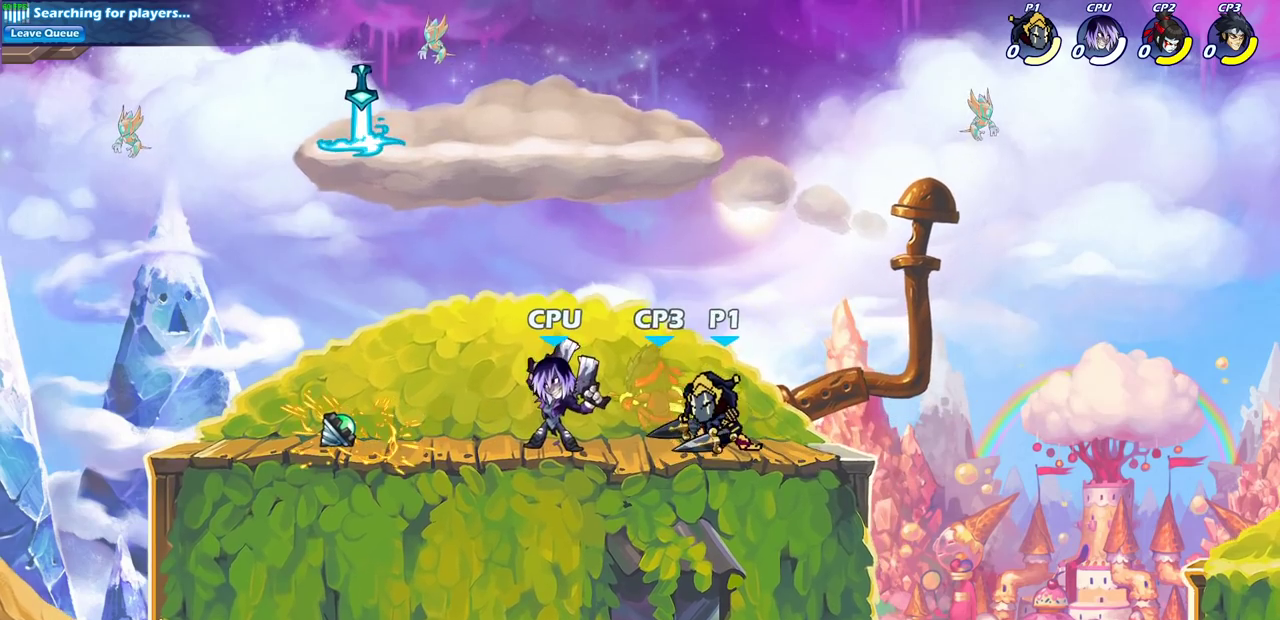
{"dt_ms": 500, "buttons": ["SQUARE"], "left_stick": "center", "right_stick": "center", "events": [[33, "SQUARE", "up"], [117, "SQUARE", "down"], [217, "SQUARE", "up"], [300, "SQUARE", "down"], [367, "SQUARE", "up"], [467, "SQUARE", "down"]]}
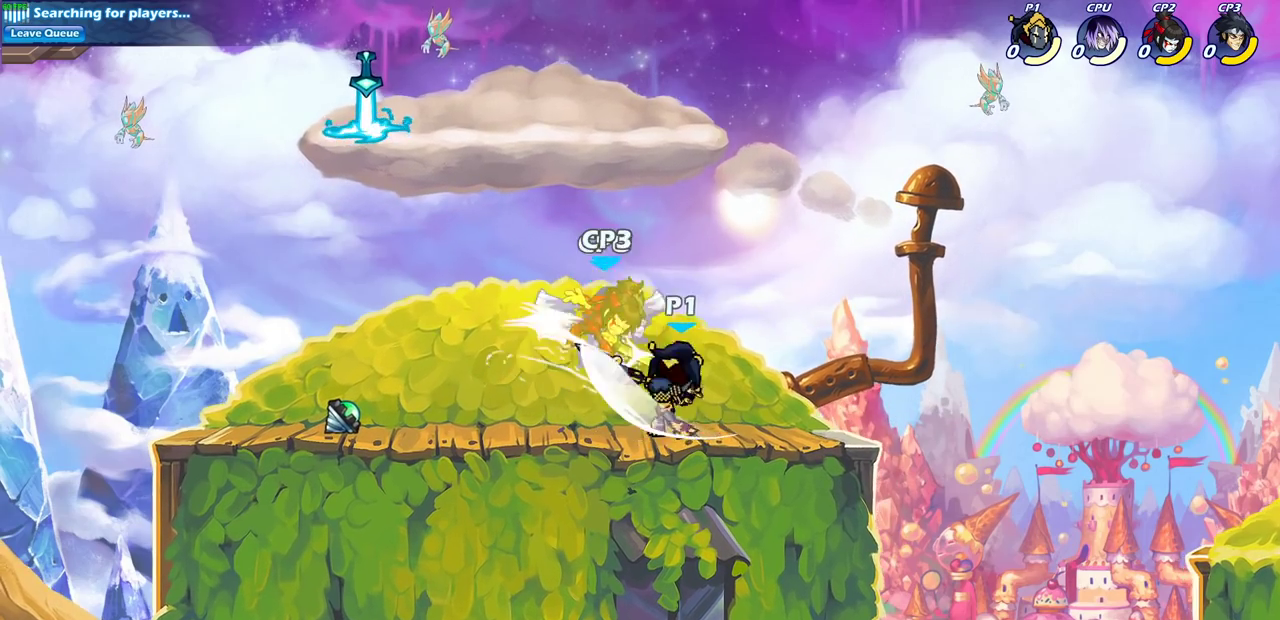
{"dt_ms": 700, "buttons": ["SQUARE", "R2"], "left_stick": "down", "right_stick": "center", "events": [[67, "SQUARE", "up"], [183, "left_stick", "down"], [250, "SQUARE", "down"], [367, "SQUARE", "up"], [367, "left_stick", "center"], [667, "R2", "down"], [667, "left_stick", "down"], [700, "SQUARE", "down"]]}
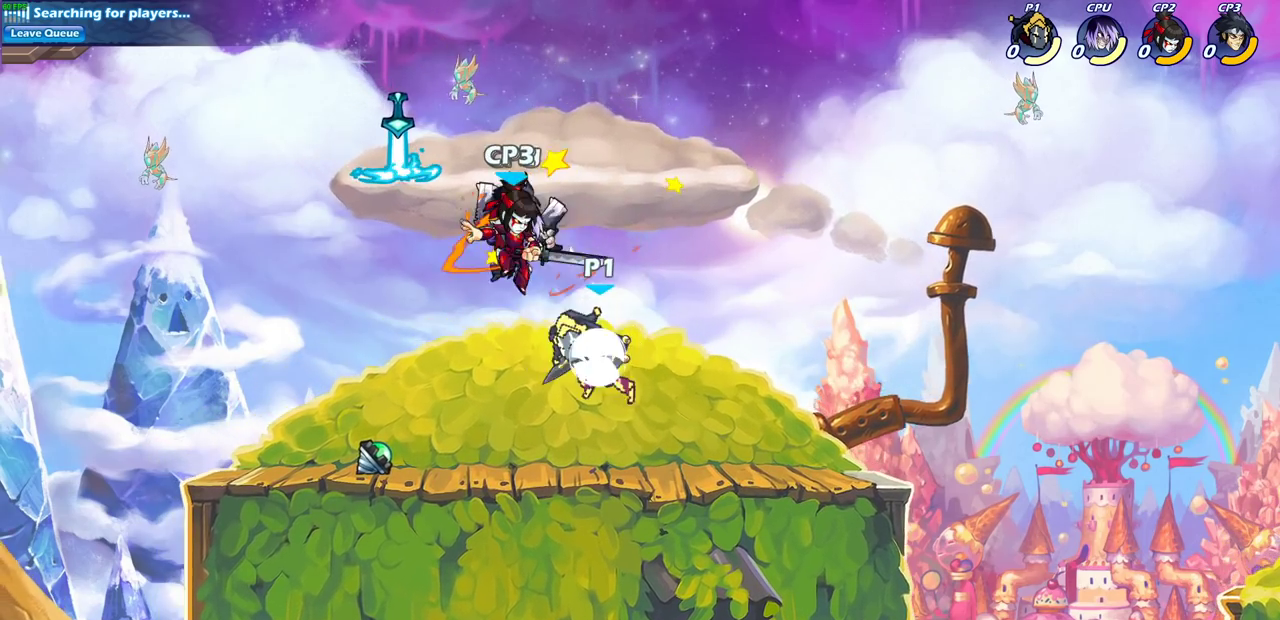
{"dt_ms": 300, "buttons": [], "left_stick": "center", "right_stick": "center", "events": [[100, "R2", "up"], [100, "SQUARE", "up"], [133, "left_stick", "center"]]}
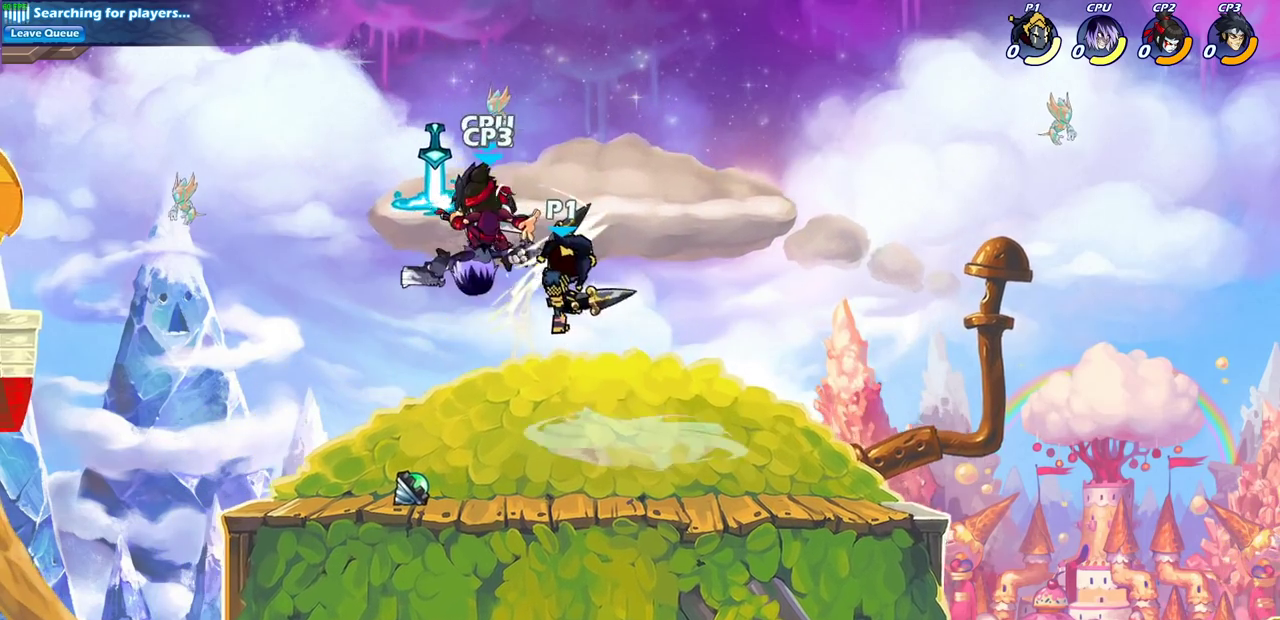
{"dt_ms": 400, "buttons": [], "left_stick": "left", "right_stick": "center", "events": [[83, "CROSS", "down"], [150, "SQUARE", "down"], [167, "CROSS", "up"], [217, "SQUARE", "up"], [217, "left_stick", "left"]]}
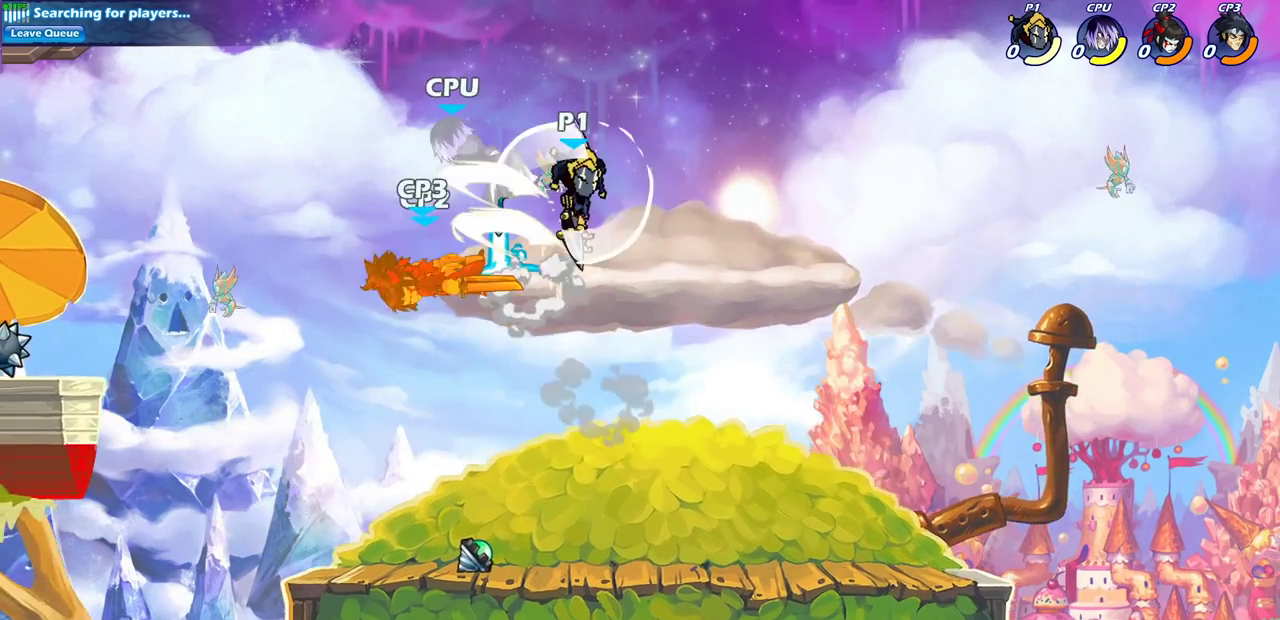
{"dt_ms": 800, "buttons": [], "left_stick": "up-left", "right_stick": "center"}
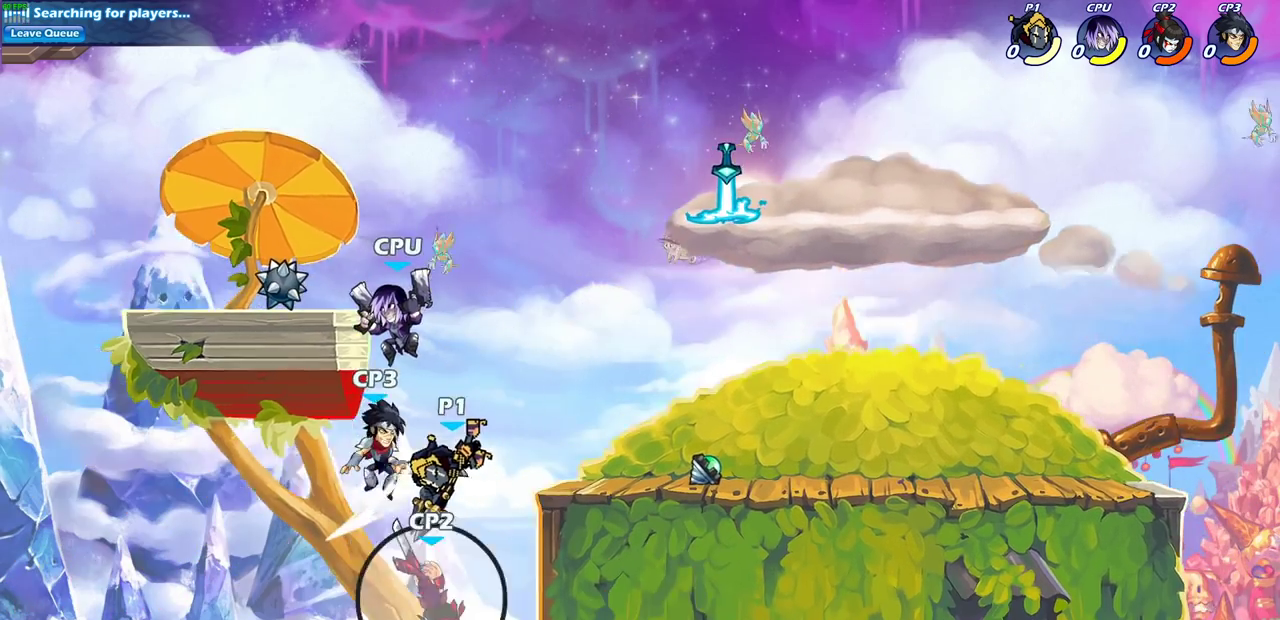
{"dt_ms": 300, "buttons": [], "left_stick": "right", "right_stick": "center"}
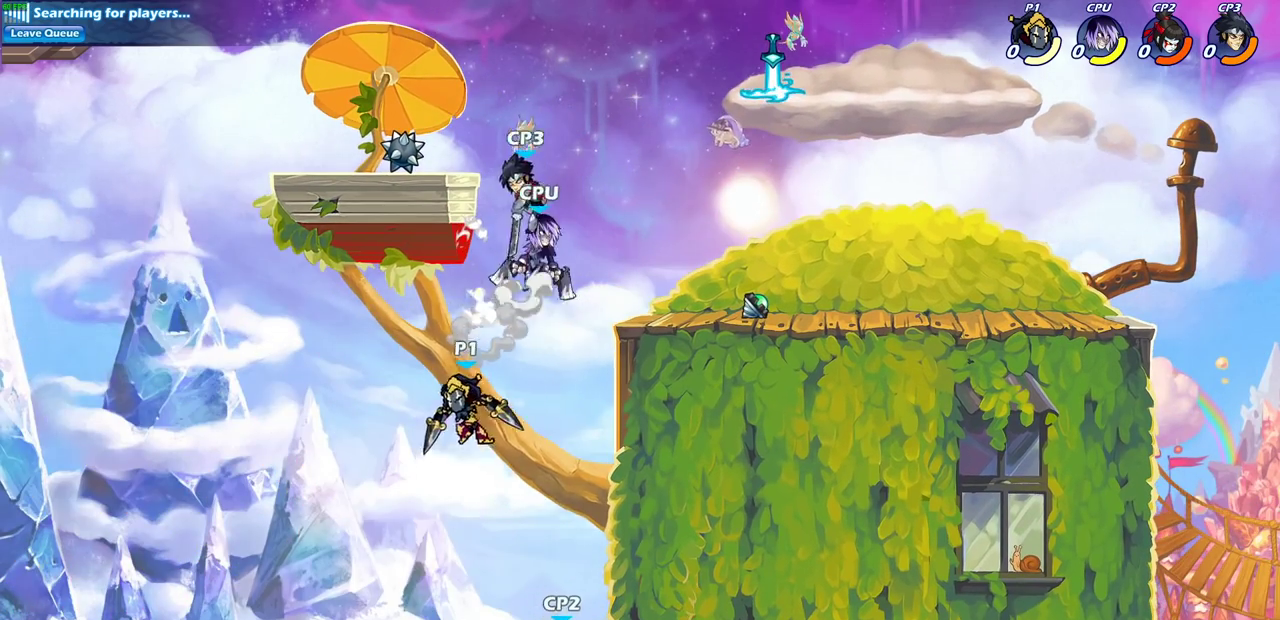
{"dt_ms": 400, "buttons": [], "left_stick": "up-right", "right_stick": "center", "events": [[100, "CROSS", "down"], [150, "left_stick", "up-right"], [200, "CIRCLE", "down"], [217, "CROSS", "up"], [367, "CIRCLE", "up"]]}
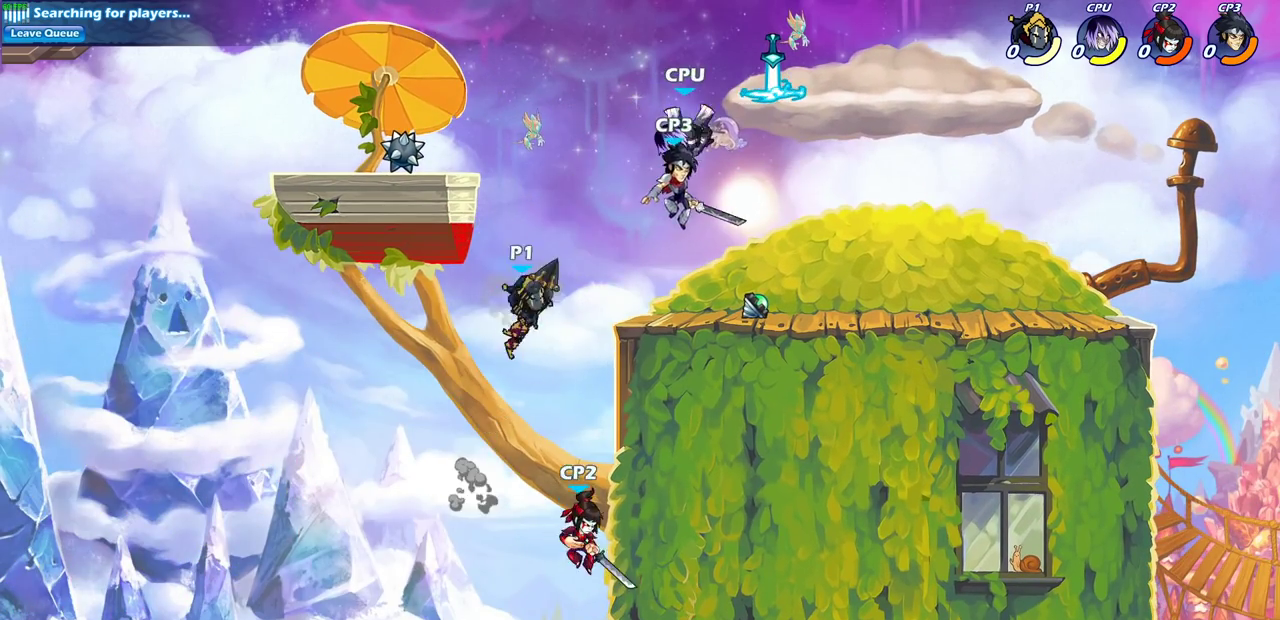
{"dt_ms": 800, "buttons": ["SQUARE"], "left_stick": "right", "right_stick": "center", "events": [[150, "left_stick", "center"], [417, "SQUARE", "down"], [500, "SQUARE", "up"], [600, "SQUARE", "down"], [700, "SQUARE", "up"], [767, "left_stick", "right"], [783, "SQUARE", "down"]]}
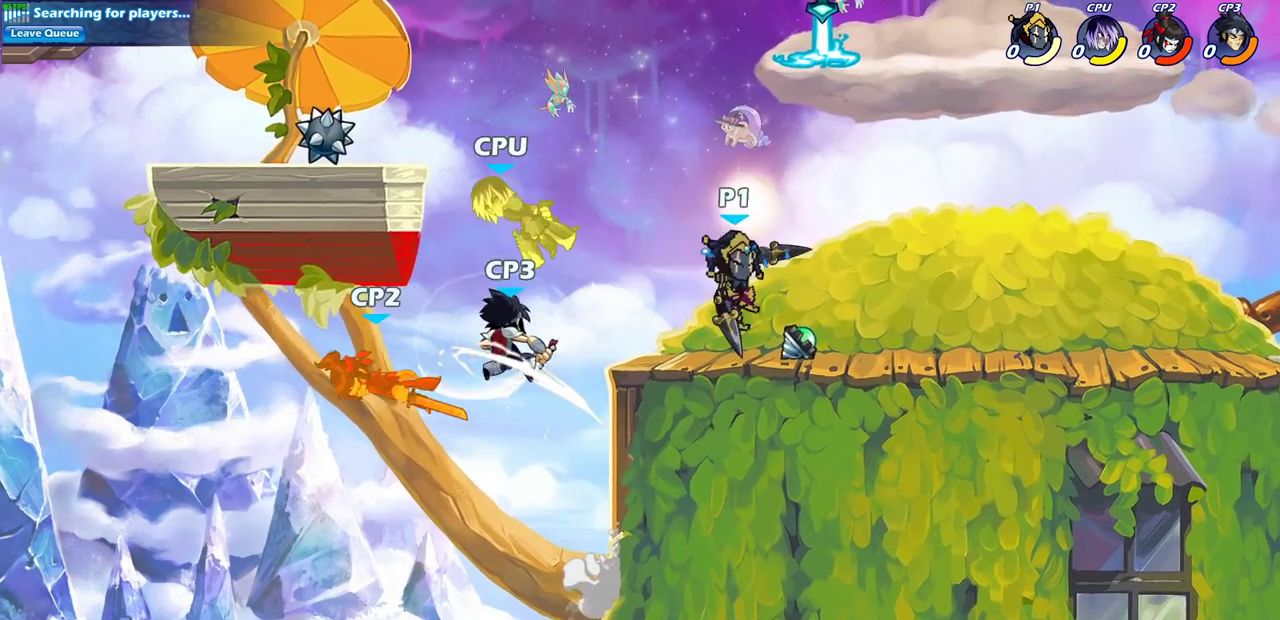
{"dt_ms": 300, "buttons": [], "left_stick": "up-left", "right_stick": "center", "events": [[83, "SQUARE", "up"], [233, "left_stick", "up"], [283, "left_stick", "up-left"]]}
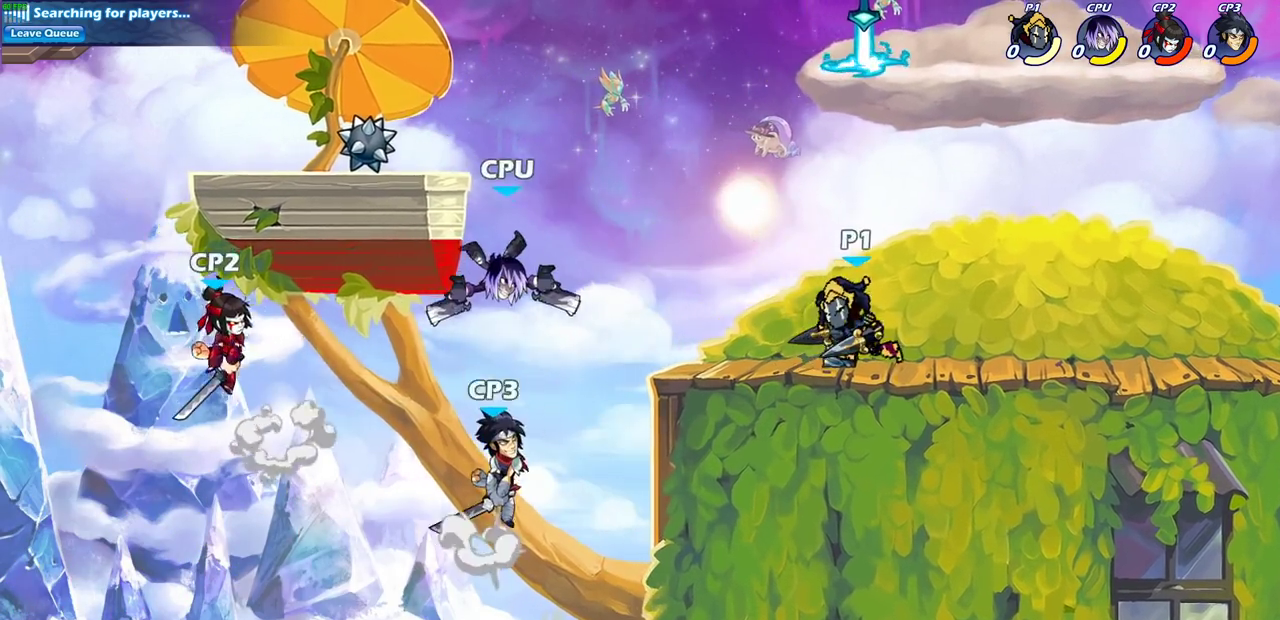
{"dt_ms": 500, "buttons": [], "left_stick": "center", "right_stick": "center", "events": [[100, "left_stick", "left"], [200, "R2", "down"], [200, "left_stick", "down-left"], [233, "CIRCLE", "down"], [300, "R2", "up"], [317, "CIRCLE", "up"], [350, "left_stick", "center"]]}
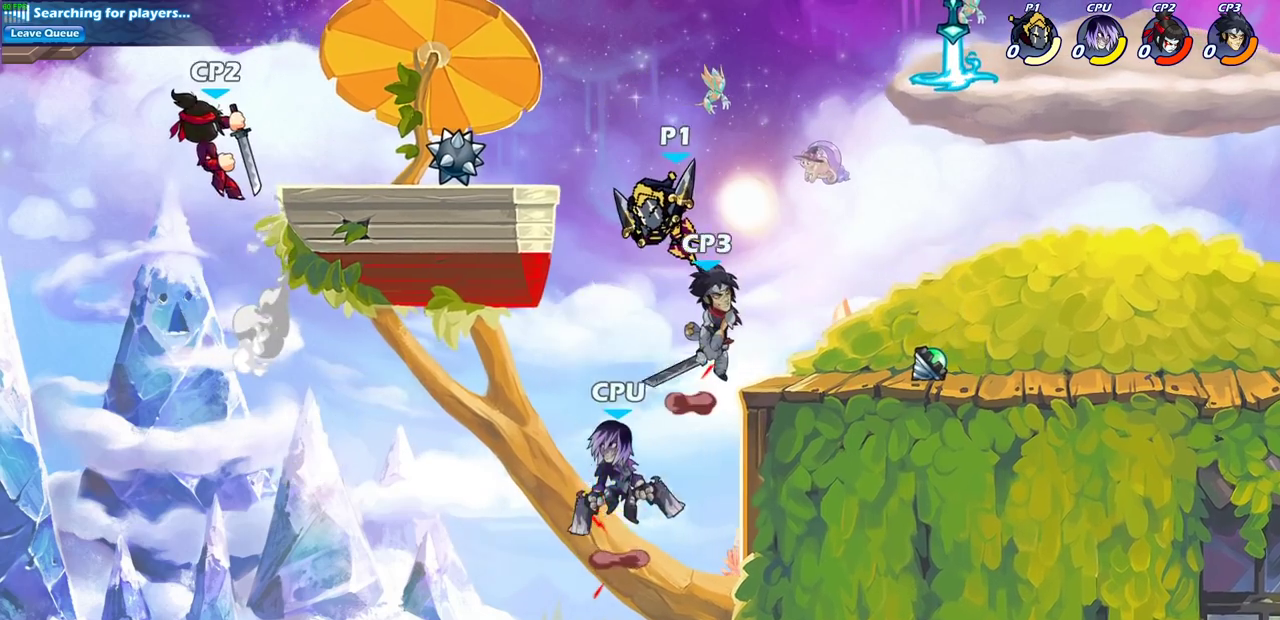
{"dt_ms": 700, "buttons": ["CROSS"], "left_stick": "right", "right_stick": "center", "events": [[417, "left_stick", "right"], [683, "CROSS", "down"]]}
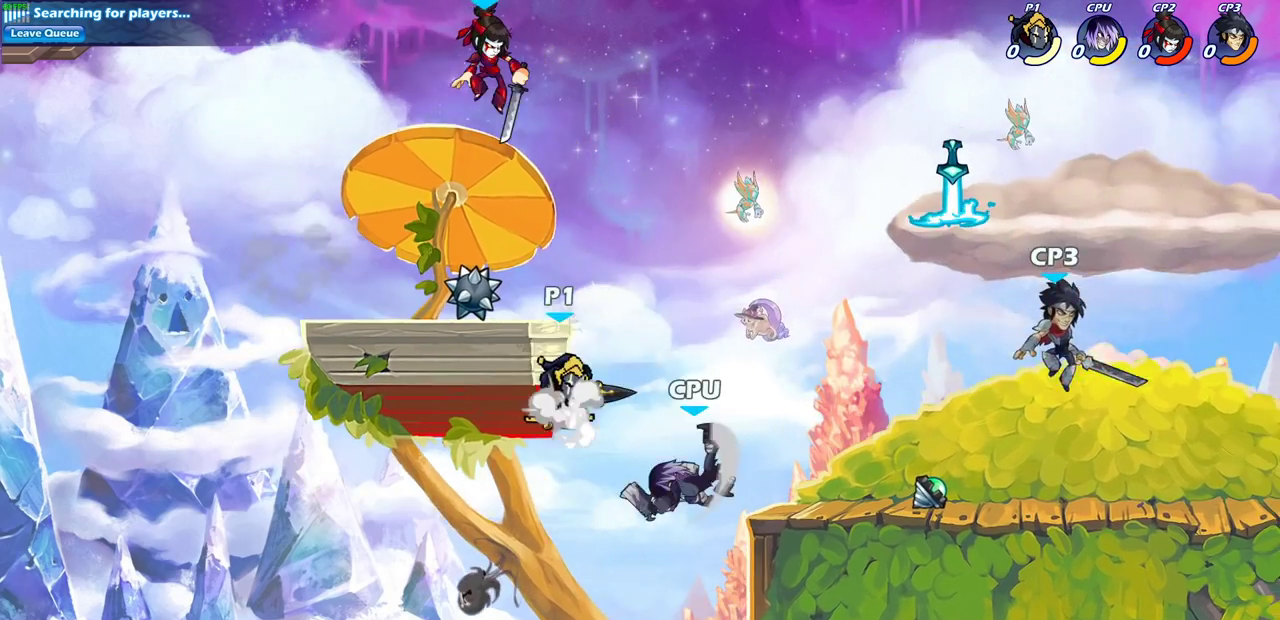
{"dt_ms": 300, "buttons": [], "left_stick": "left", "right_stick": "center", "events": [[67, "left_stick", "up-right"], [183, "left_stick", "up-left"], [200, "CROSS", "up"], [200, "SQUARE", "down"], [233, "left_stick", "left"], [300, "SQUARE", "up"]]}
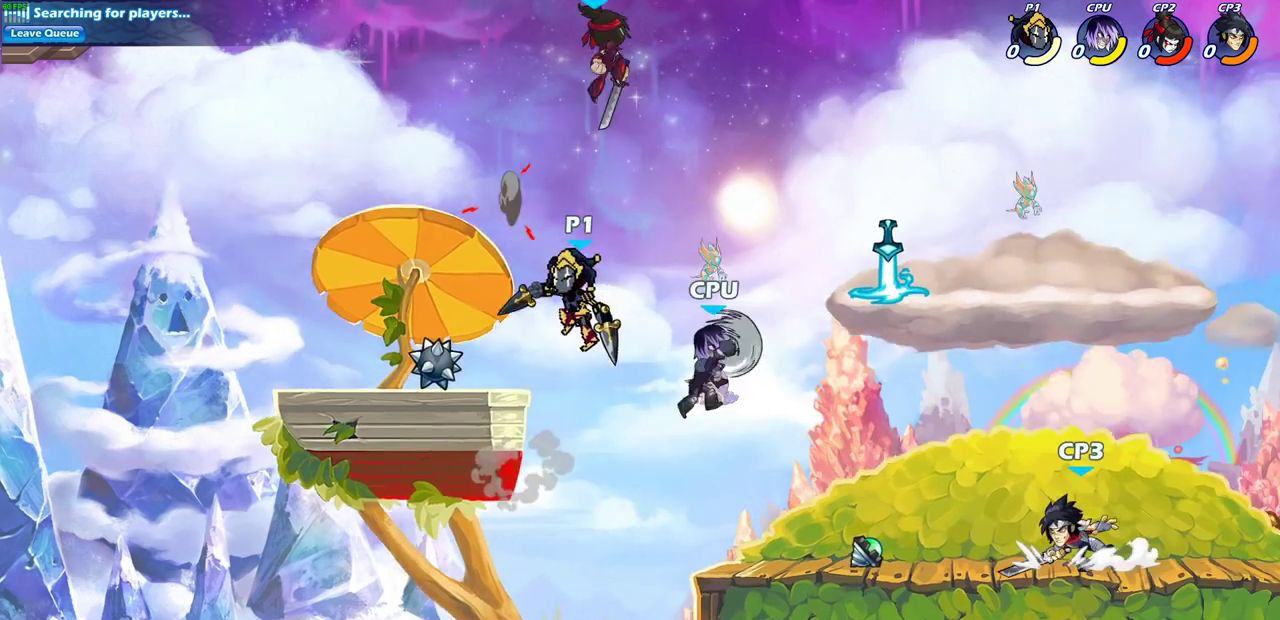
{"dt_ms": 400, "buttons": [], "left_stick": "left", "right_stick": "center", "events": []}
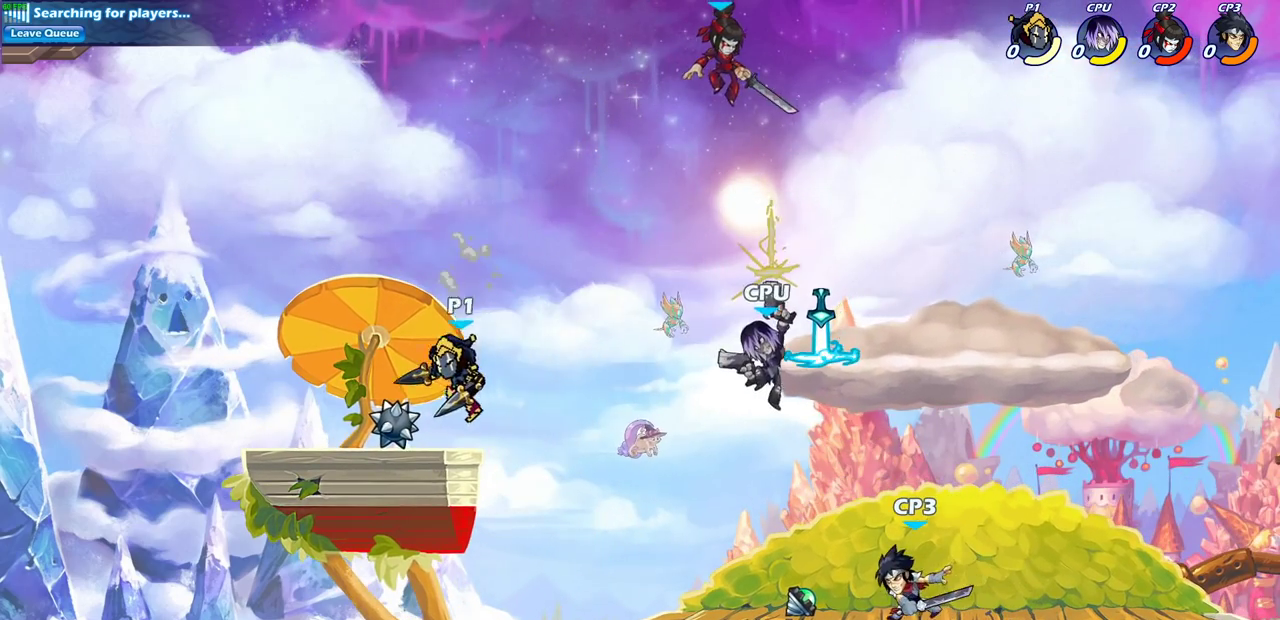
{"dt_ms": 600, "buttons": ["CIRCLE"], "left_stick": "right", "right_stick": "center", "events": [[83, "left_stick", "up-right"], [133, "left_stick", "right"], [250, "R2", "down"], [300, "CIRCLE", "down"], [433, "R2", "up"]]}
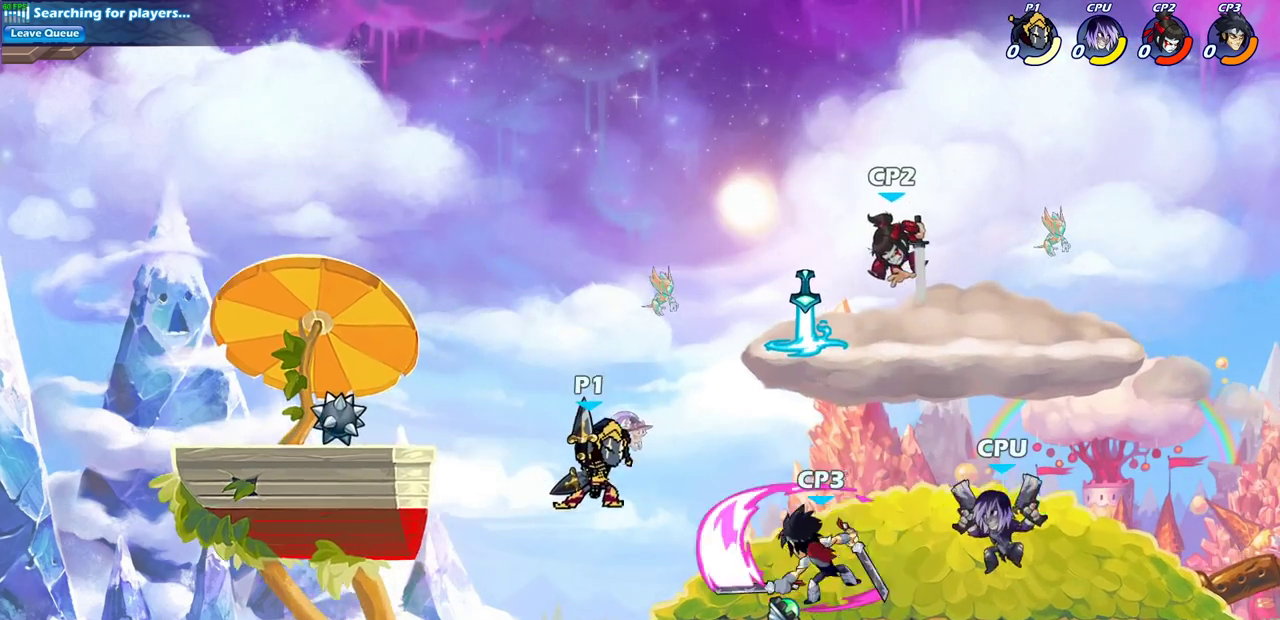
{"dt_ms": 400, "buttons": [], "left_stick": "center", "right_stick": "center", "events": [[117, "CIRCLE", "up"], [133, "left_stick", "center"]]}
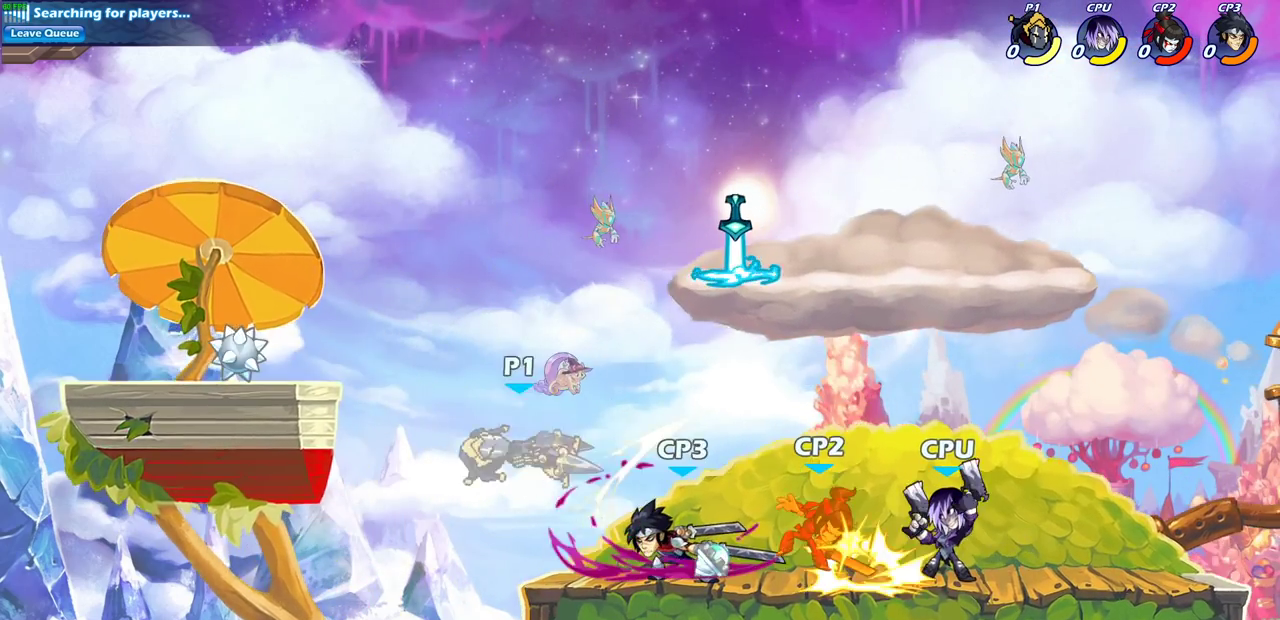
{"dt_ms": 800, "buttons": [], "left_stick": "right", "right_stick": "center"}
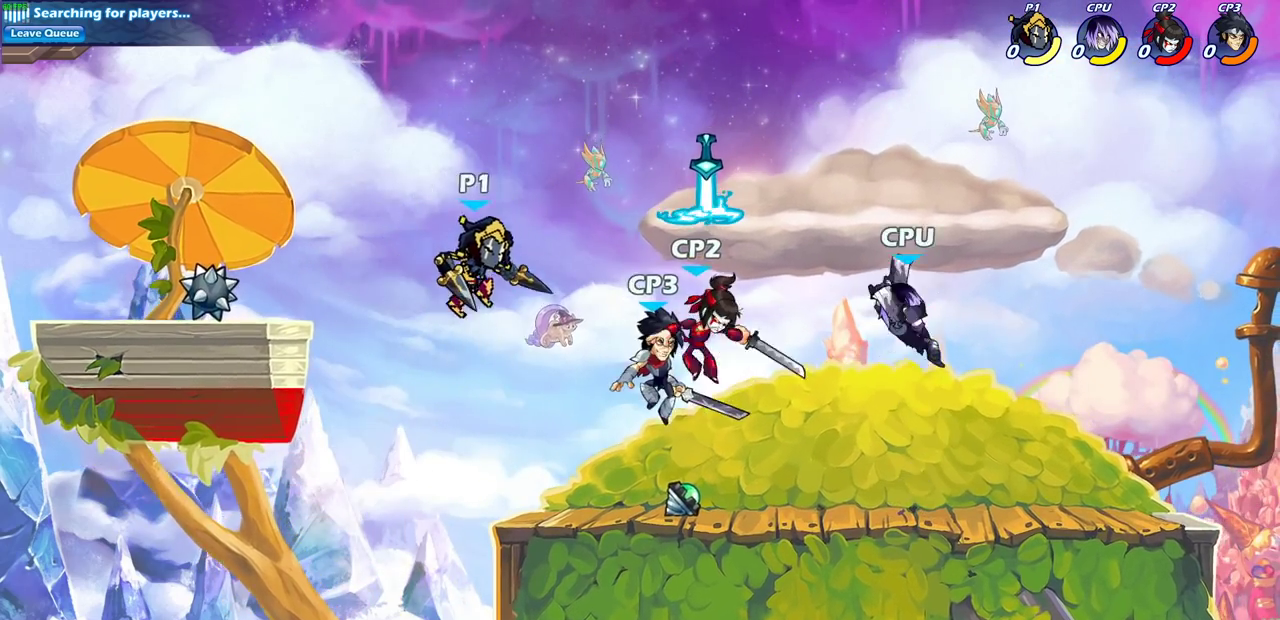
{"dt_ms": 300, "buttons": [], "left_stick": "center", "right_stick": "center"}
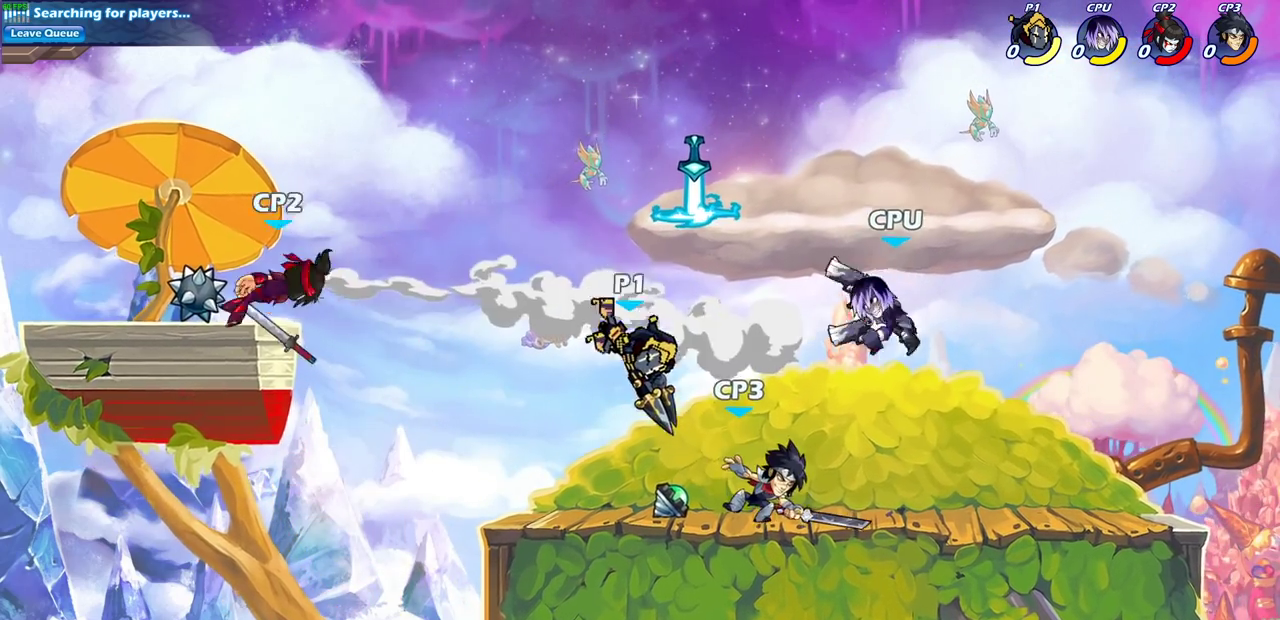
{"dt_ms": 400, "buttons": [], "left_stick": "right", "right_stick": "center", "events": [[383, "left_stick", "right"]]}